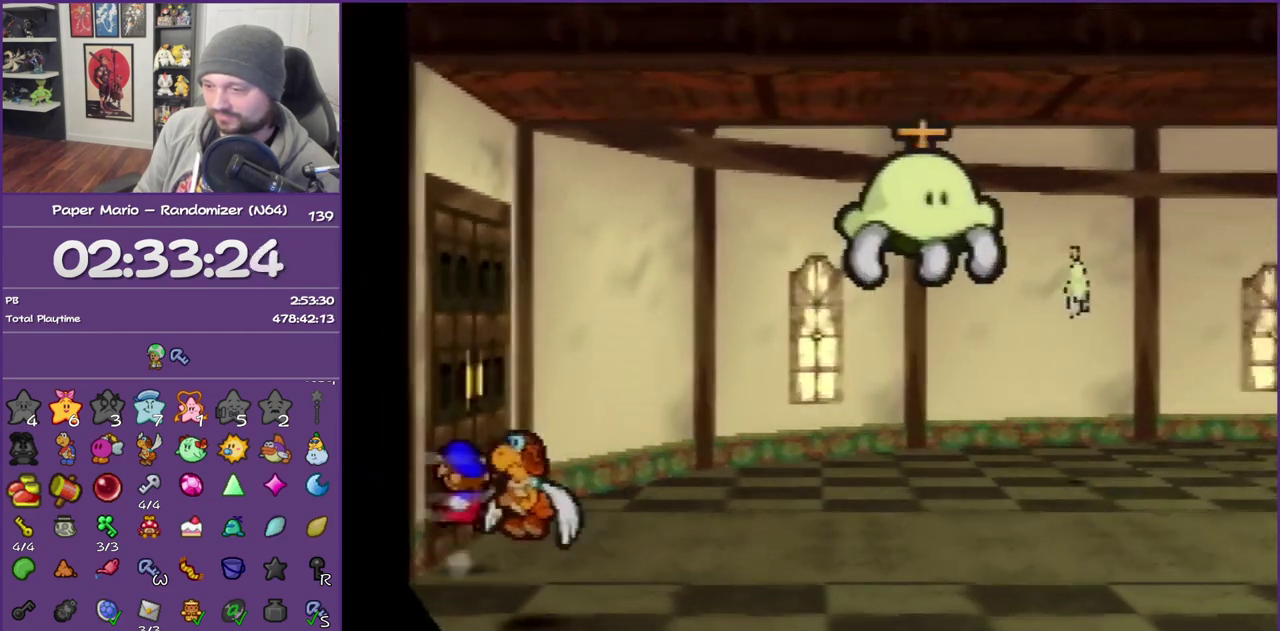
Gameplay with a controller (Nintendo layout); each line is a JSON object with the inputs held at the frame after it. "events" lists button and stick changes between this image and that frame as [ms after this image, input, new state], when the widget could be followed in between. This overlay highlights the sticks when they move; stick clicks (L3) are not distinguishable. Not read: L3 R3.
{"buttons": ["A"], "left_stick": "up-left", "events": [[333, "A", "down"], [433, "A", "up"], [483, "A", "down"]]}
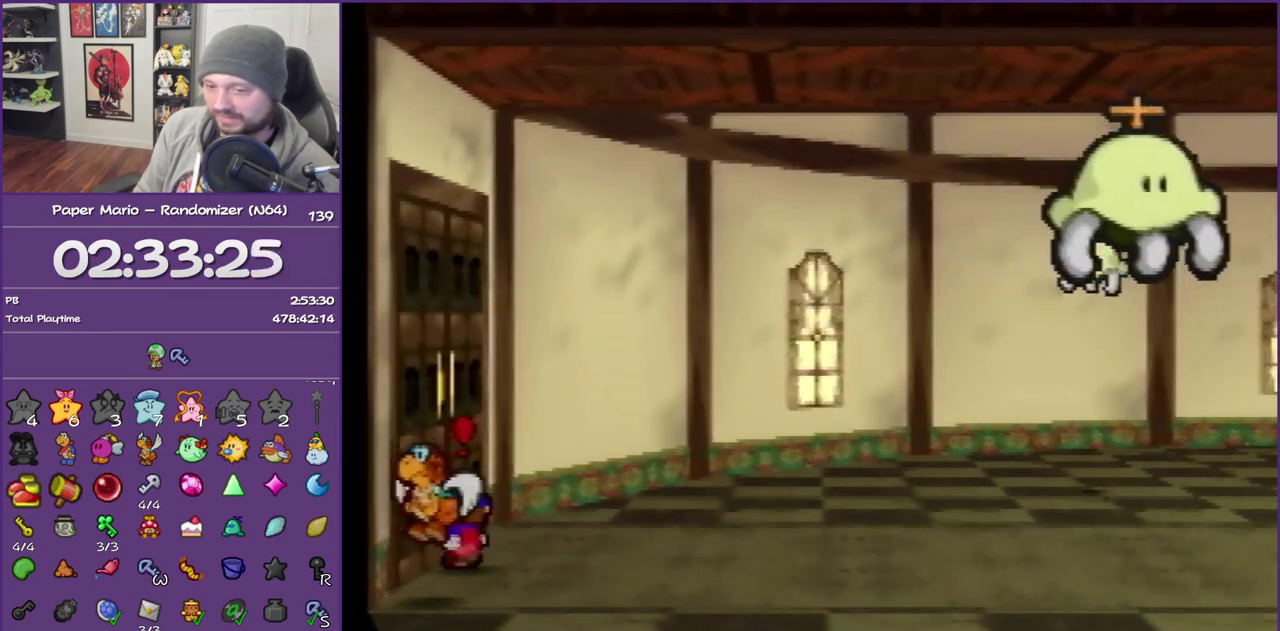
{"buttons": [], "left_stick": "up-left", "events": [[100, "A", "up"], [183, "A", "down"], [300, "A", "up"], [350, "A", "down"], [483, "A", "up"]]}
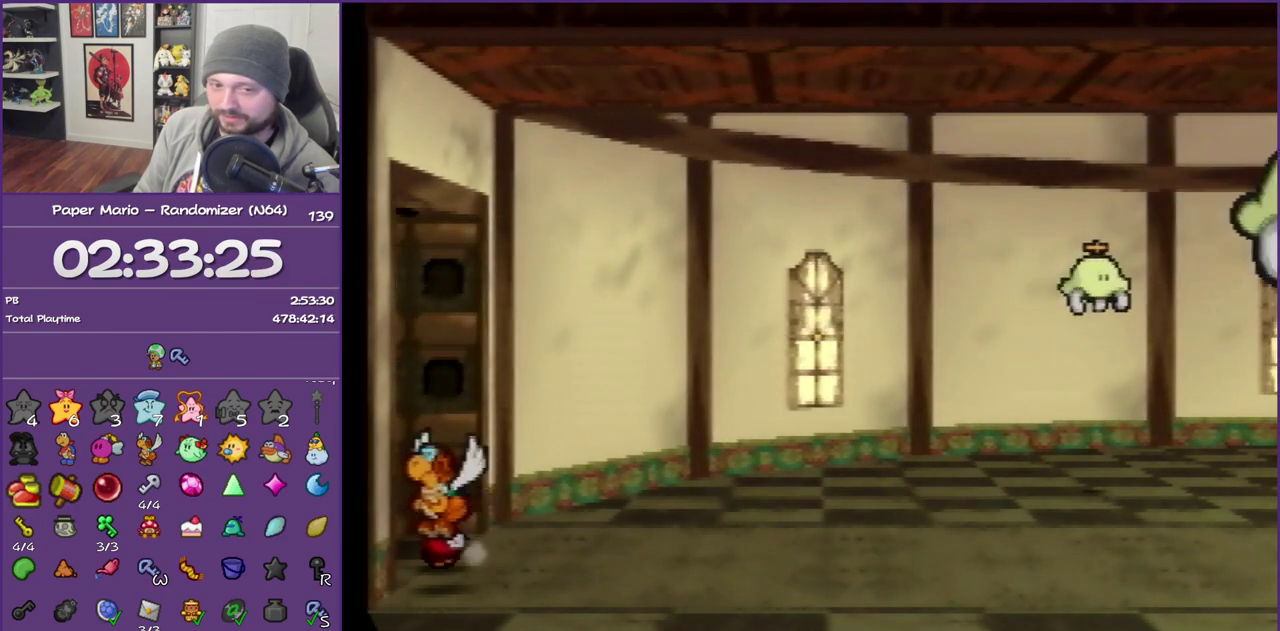
{"buttons": [], "left_stick": "up-left", "events": [[50, "A", "down"], [200, "A", "up"]]}
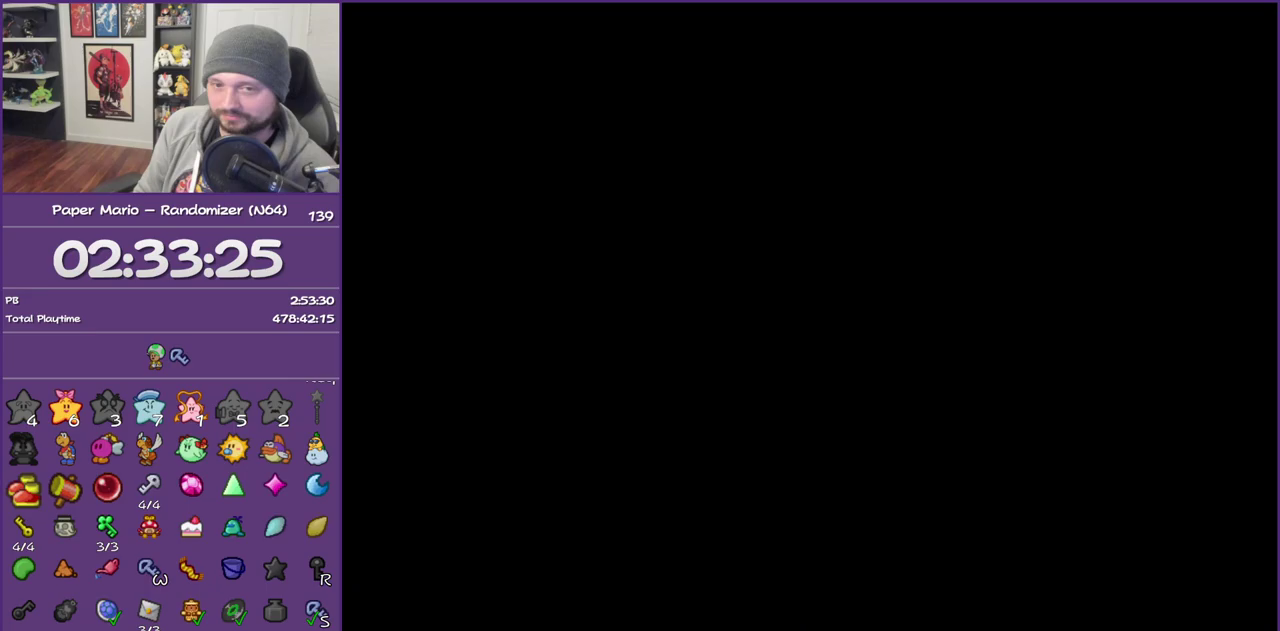
{"buttons": [], "left_stick": "up-left", "events": []}
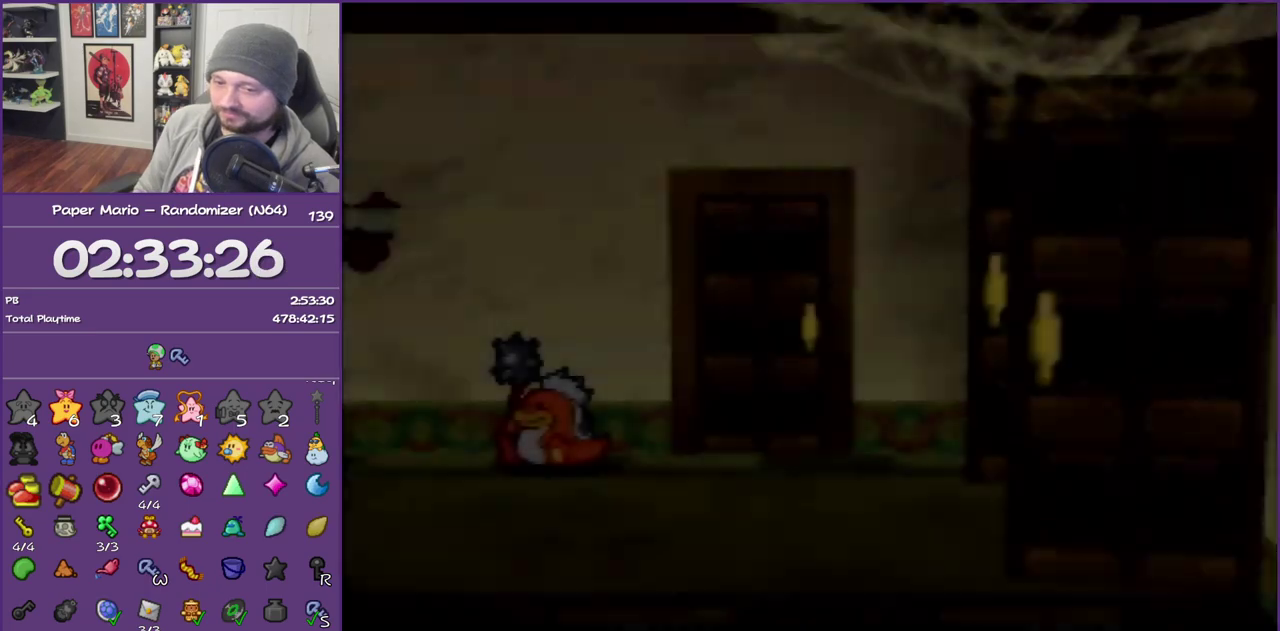
{"buttons": [], "left_stick": "up-left", "events": []}
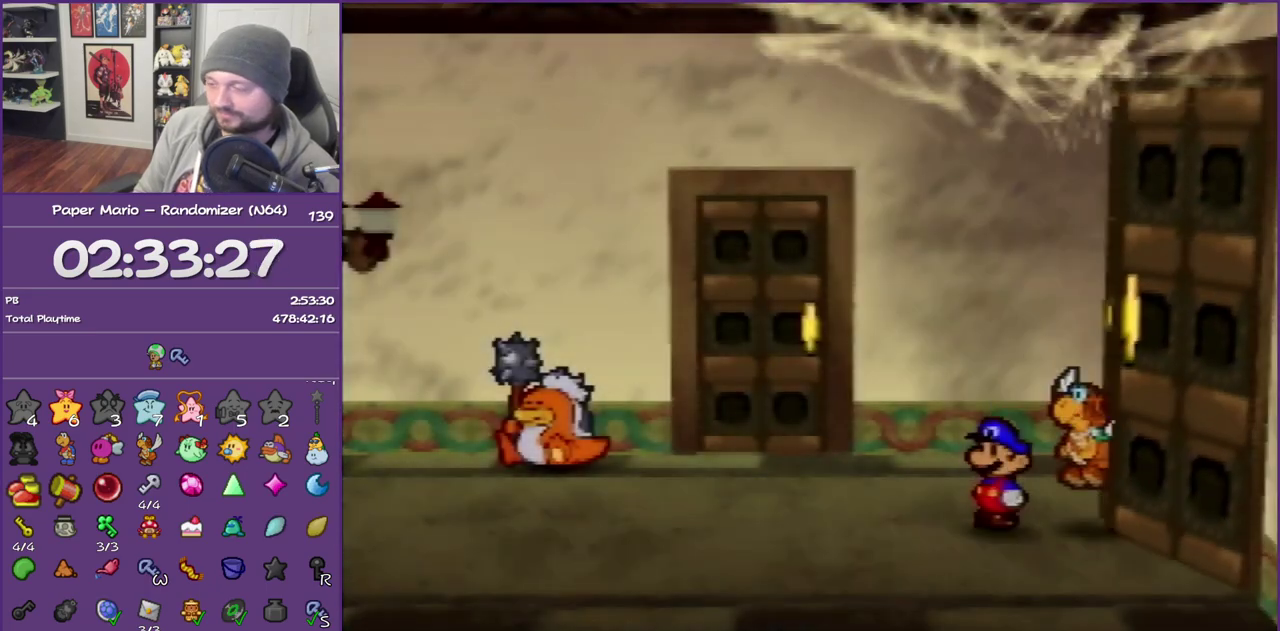
{"buttons": [], "left_stick": "up-left", "events": [[133, "Z", "down"], [283, "A", "down"], [317, "Z", "up"], [383, "A", "up"]]}
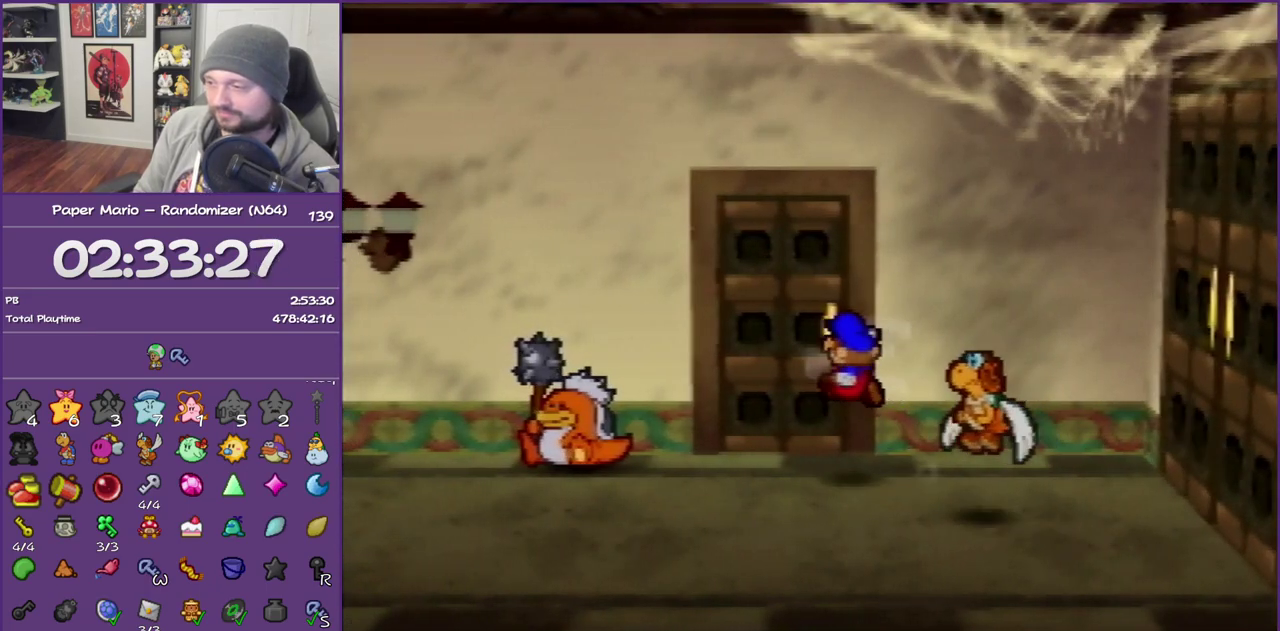
{"buttons": ["A"], "left_stick": "center", "events": [[250, "A", "down"], [383, "A", "up"], [417, "A", "down"], [500, "left_stick", "center"]]}
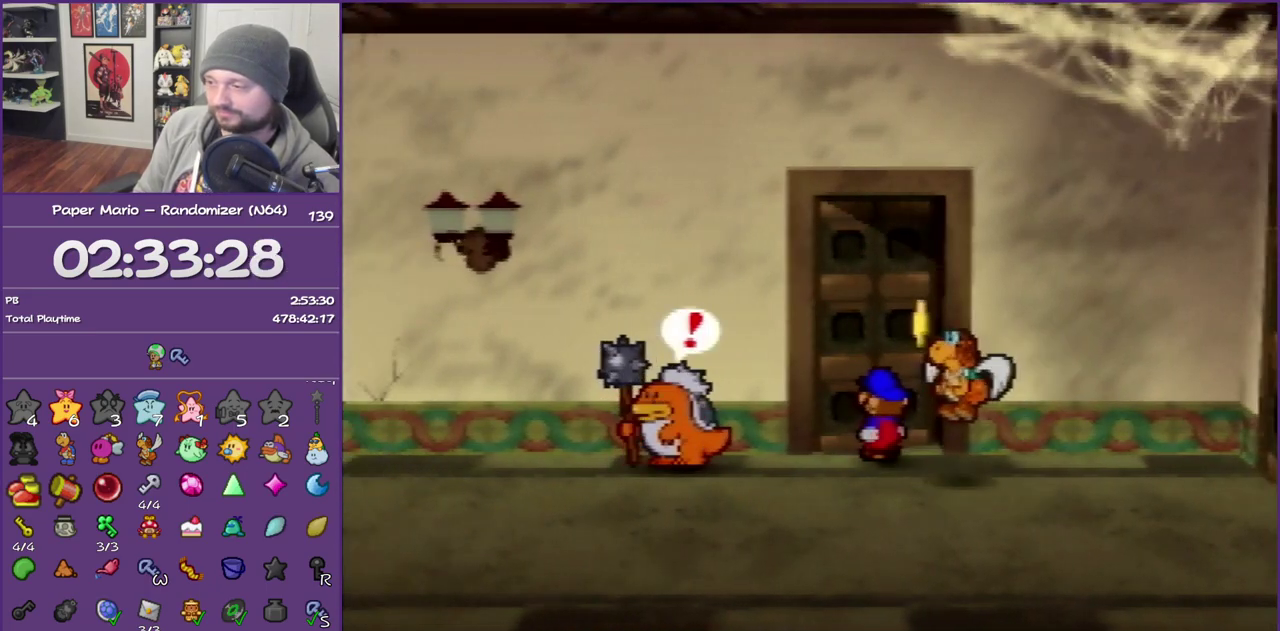
{"buttons": [], "left_stick": "center", "events": [[67, "A", "up"], [133, "A", "down"], [283, "A", "up"]]}
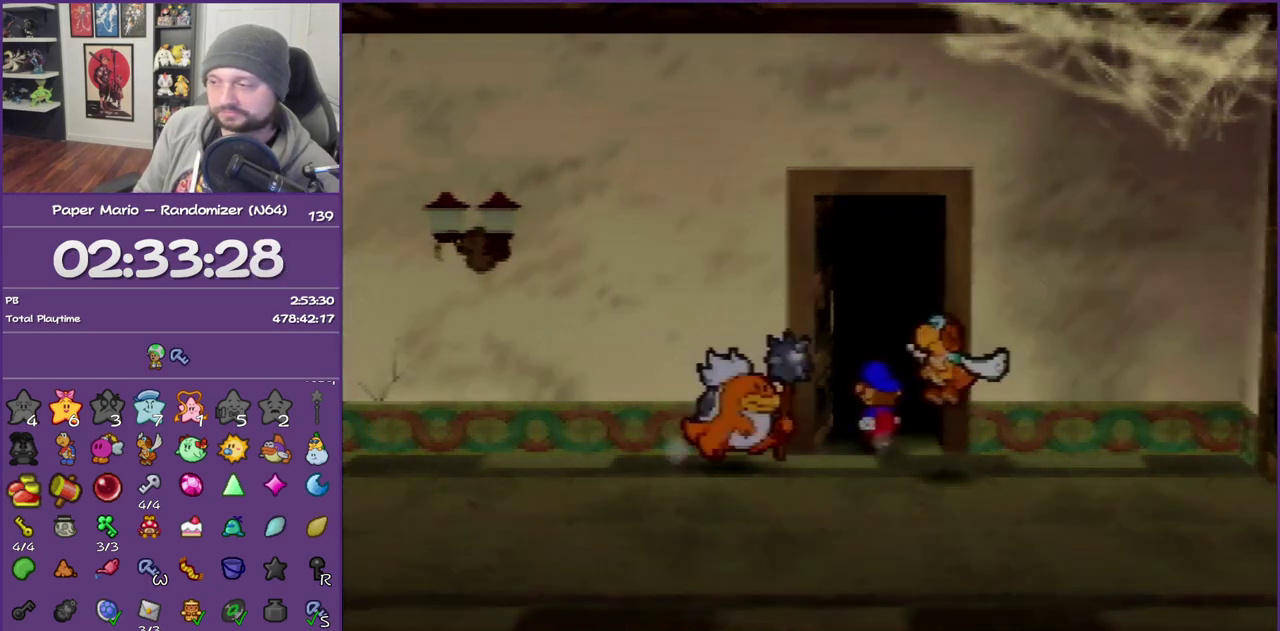
{"buttons": [], "left_stick": "left", "events": [[267, "left_stick", "left"]]}
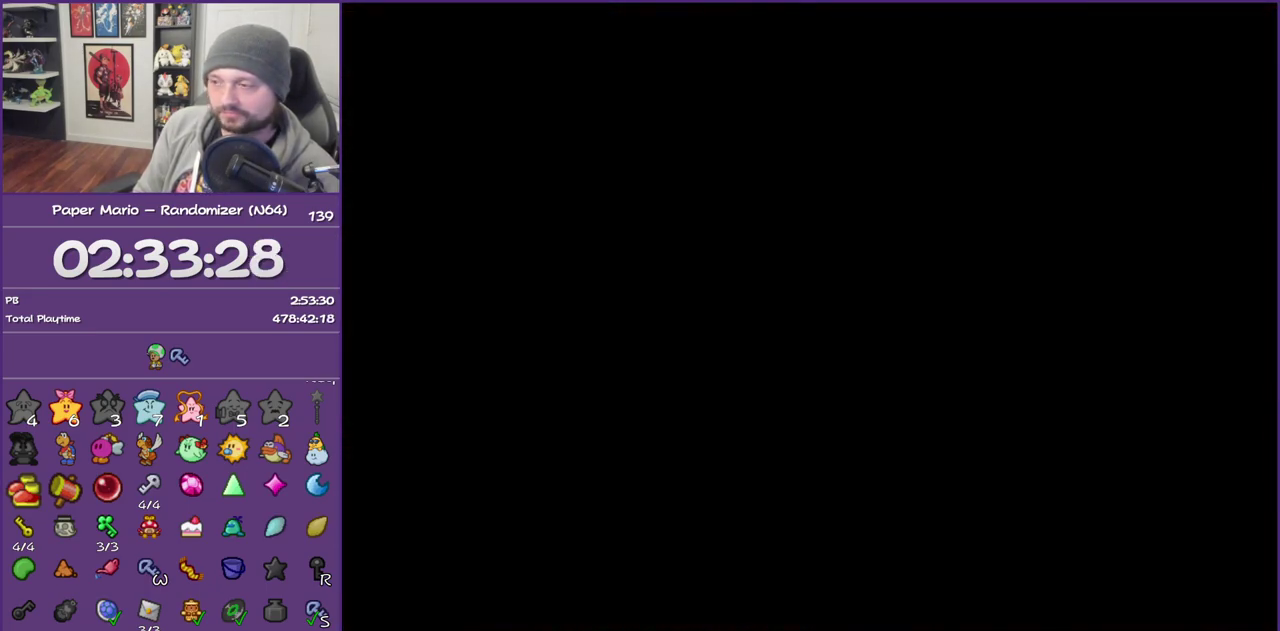
{"buttons": [], "left_stick": "left", "events": []}
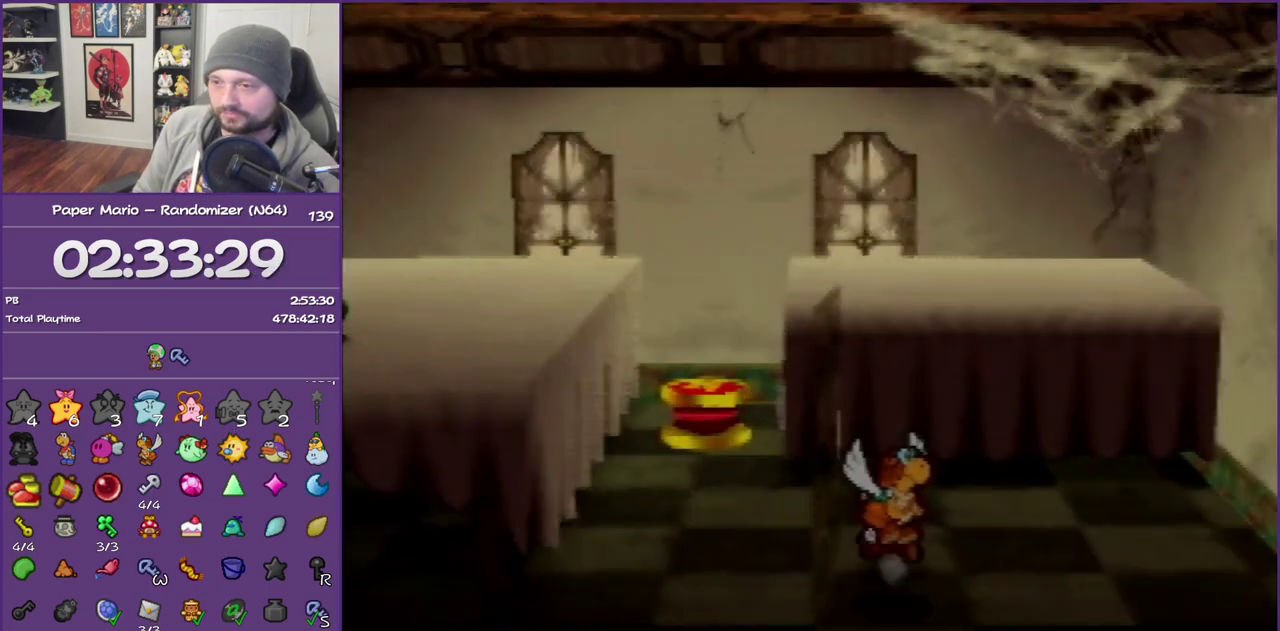
{"buttons": [], "left_stick": "left", "events": []}
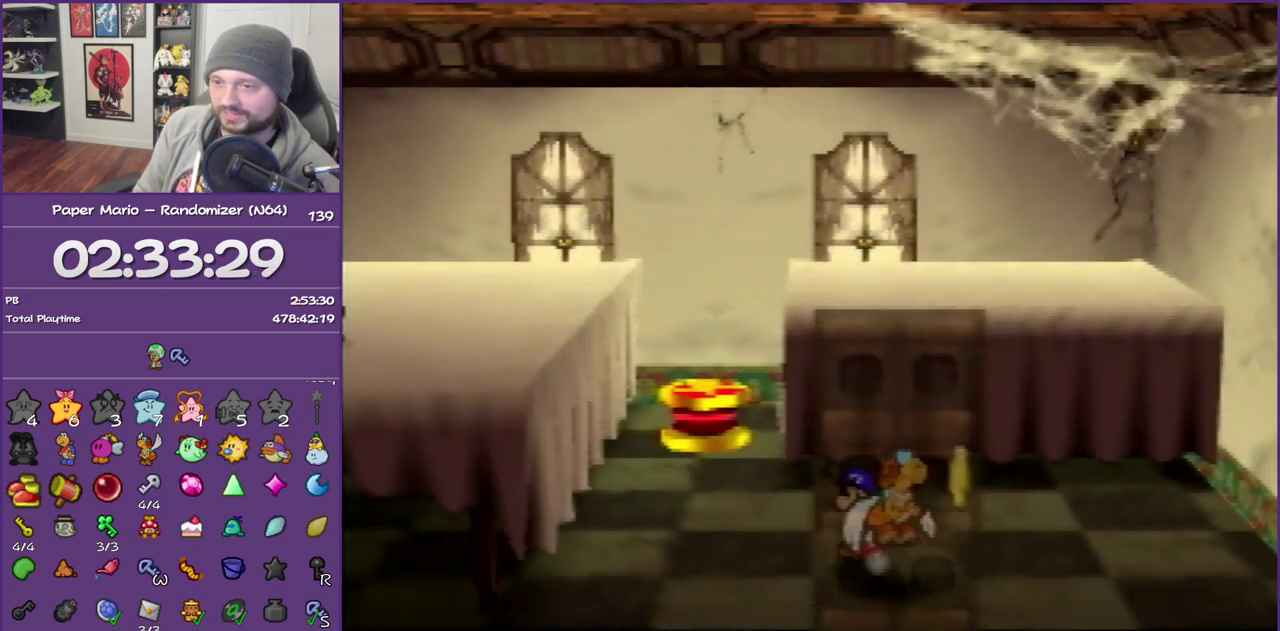
{"buttons": [], "left_stick": "down-right", "events": [[417, "left_stick", "down-right"]]}
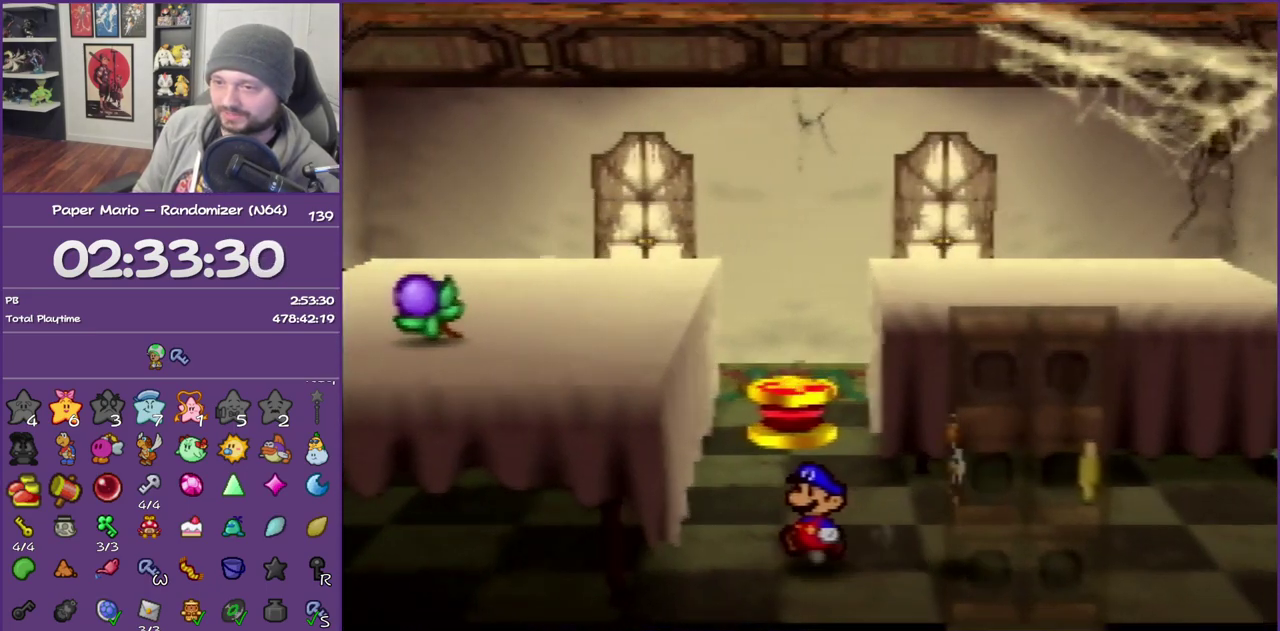
{"buttons": ["A"], "left_stick": "down", "events": [[433, "left_stick", "down"], [467, "A", "down"]]}
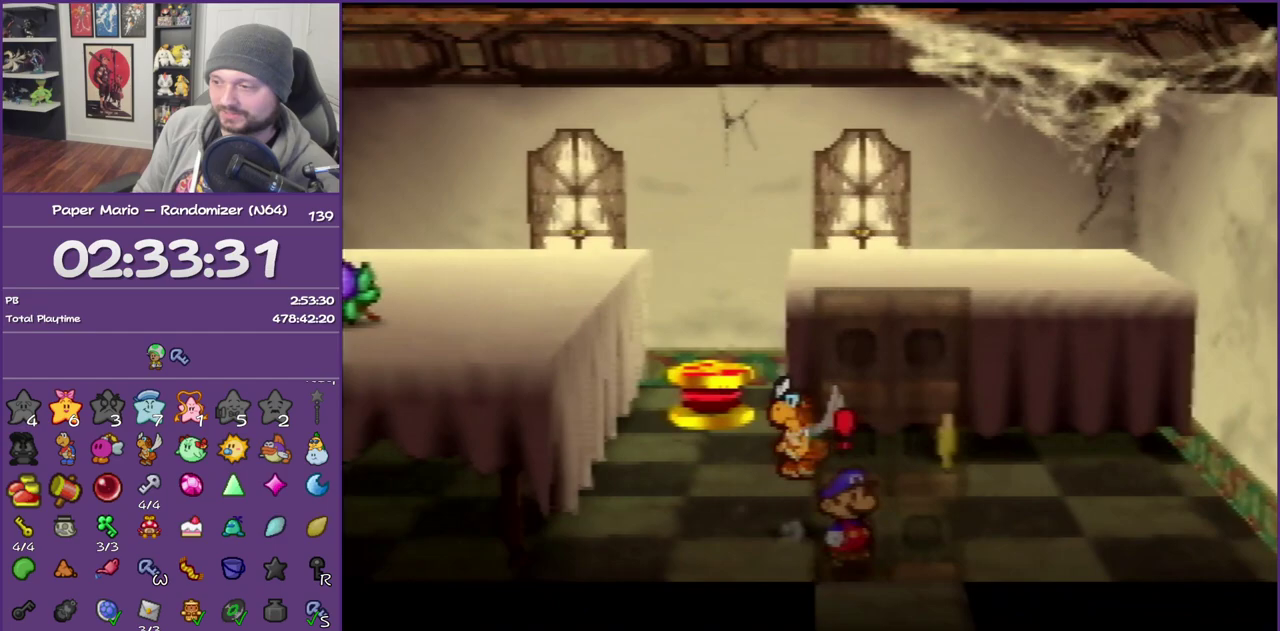
{"buttons": [], "left_stick": "center", "events": [[250, "A", "up"], [283, "left_stick", "center"], [317, "A", "down"], [467, "A", "up"]]}
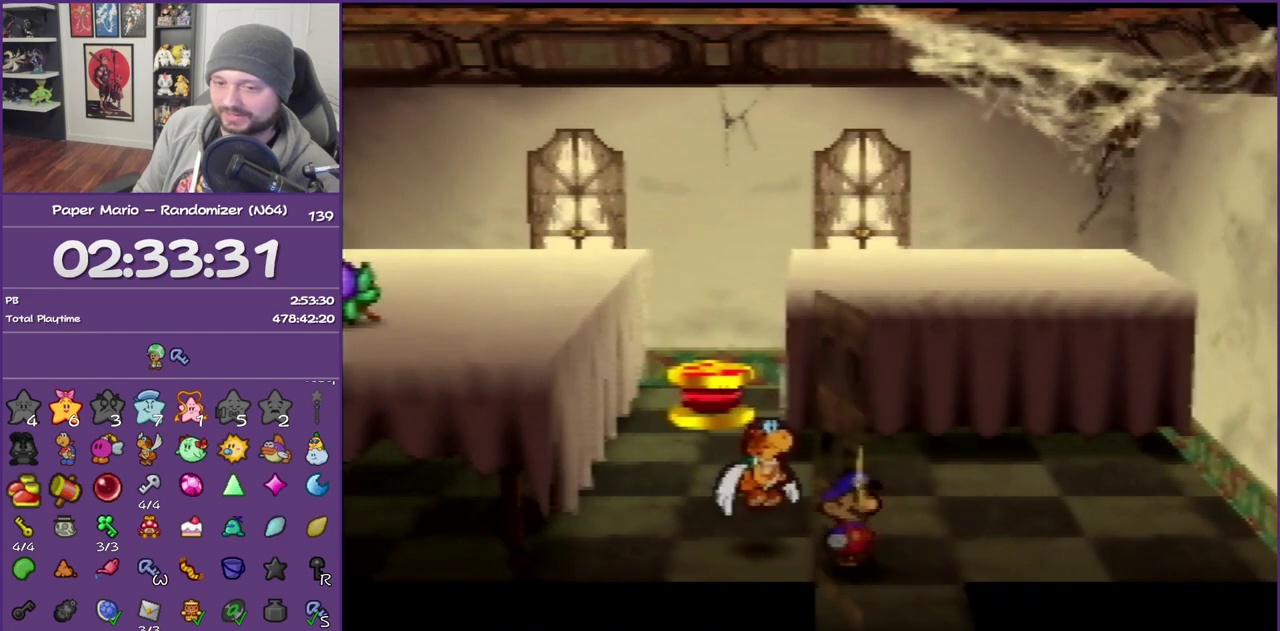
{"buttons": ["A"], "left_stick": "down-left", "events": [[67, "A", "down"], [350, "left_stick", "down-left"]]}
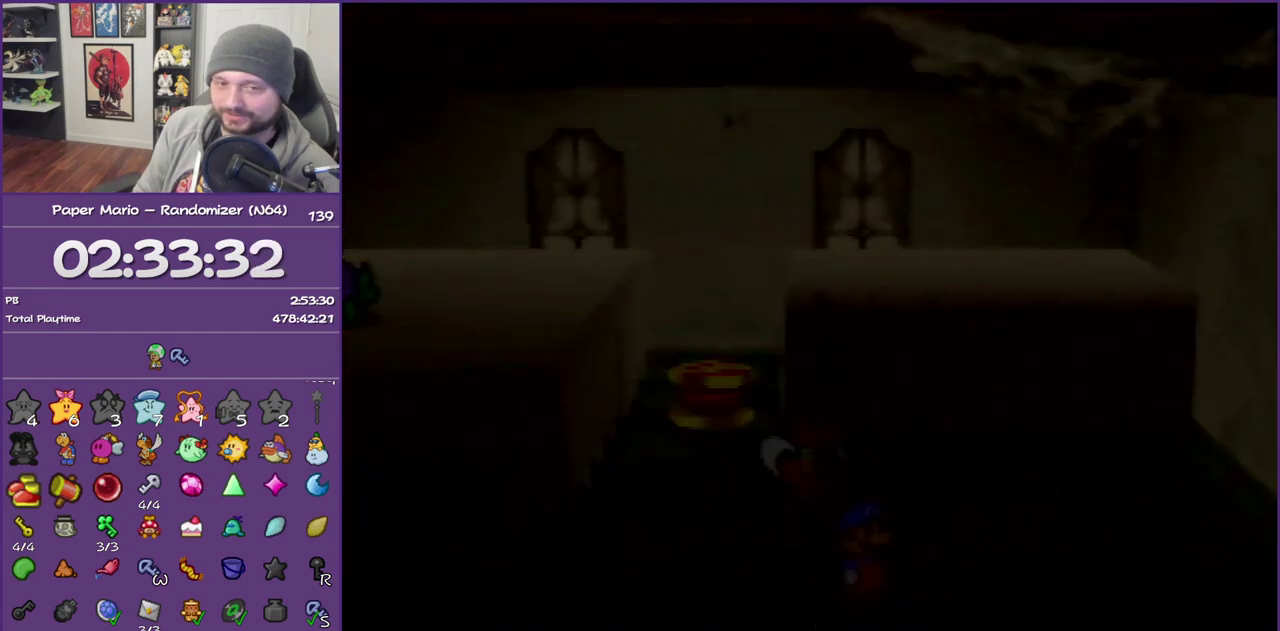
{"buttons": [], "left_stick": "down-left", "events": [[100, "A", "up"]]}
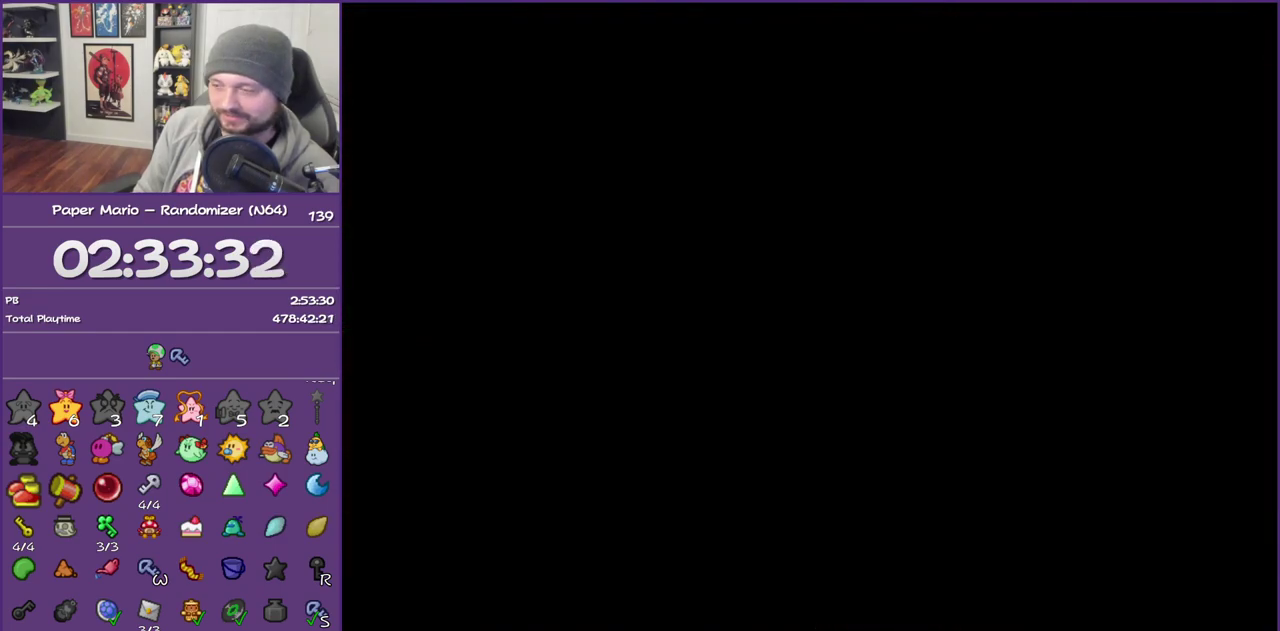
{"buttons": [], "left_stick": "down-left", "events": []}
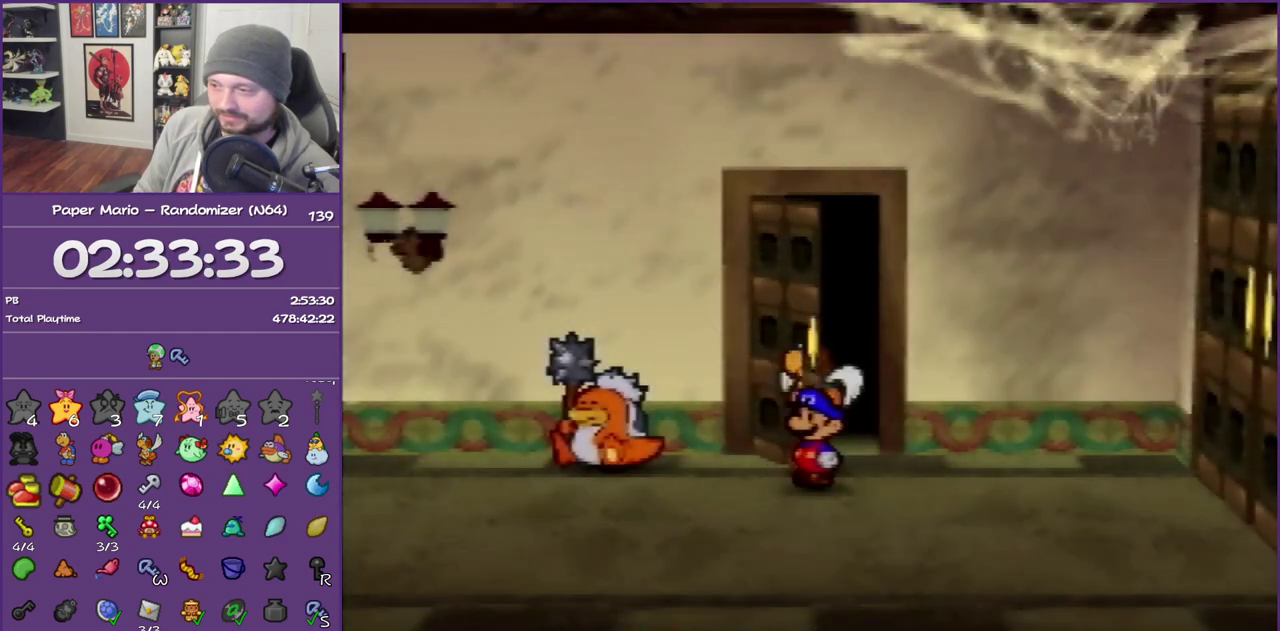
{"buttons": [], "left_stick": "left", "events": [[217, "Z", "down"], [250, "left_stick", "left"], [350, "A", "down"], [417, "A", "up"], [417, "Z", "up"]]}
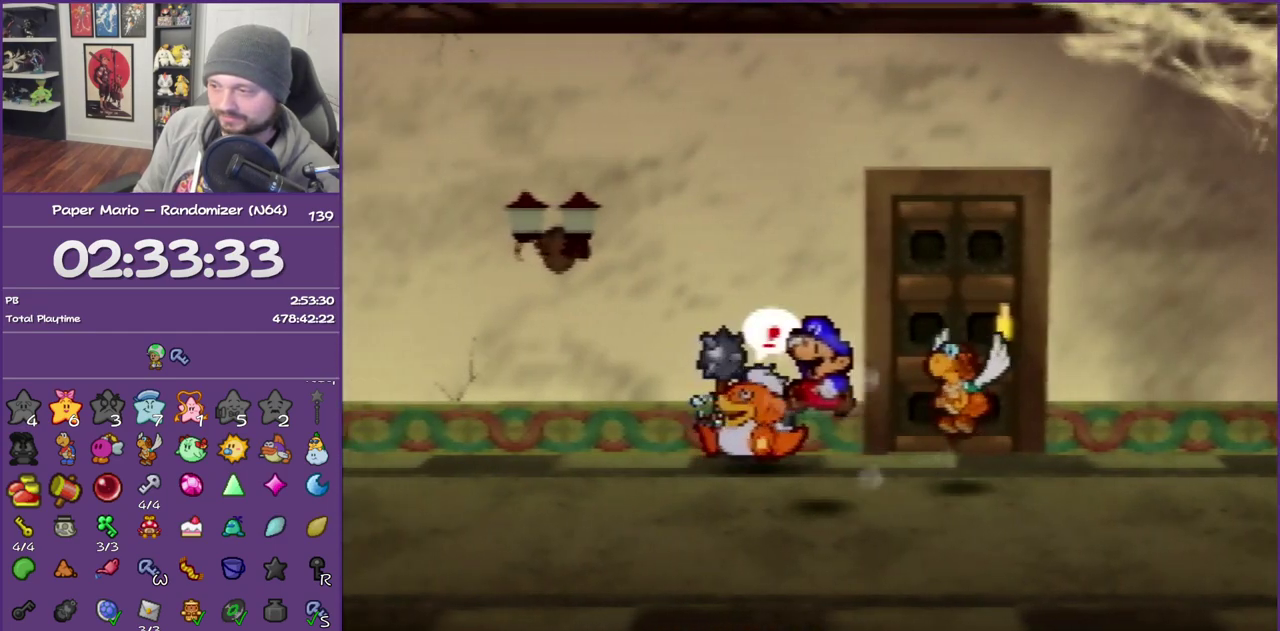
{"buttons": [], "left_stick": "up-left", "events": [[133, "left_stick", "up-left"], [317, "Z", "down"], [467, "Z", "up"]]}
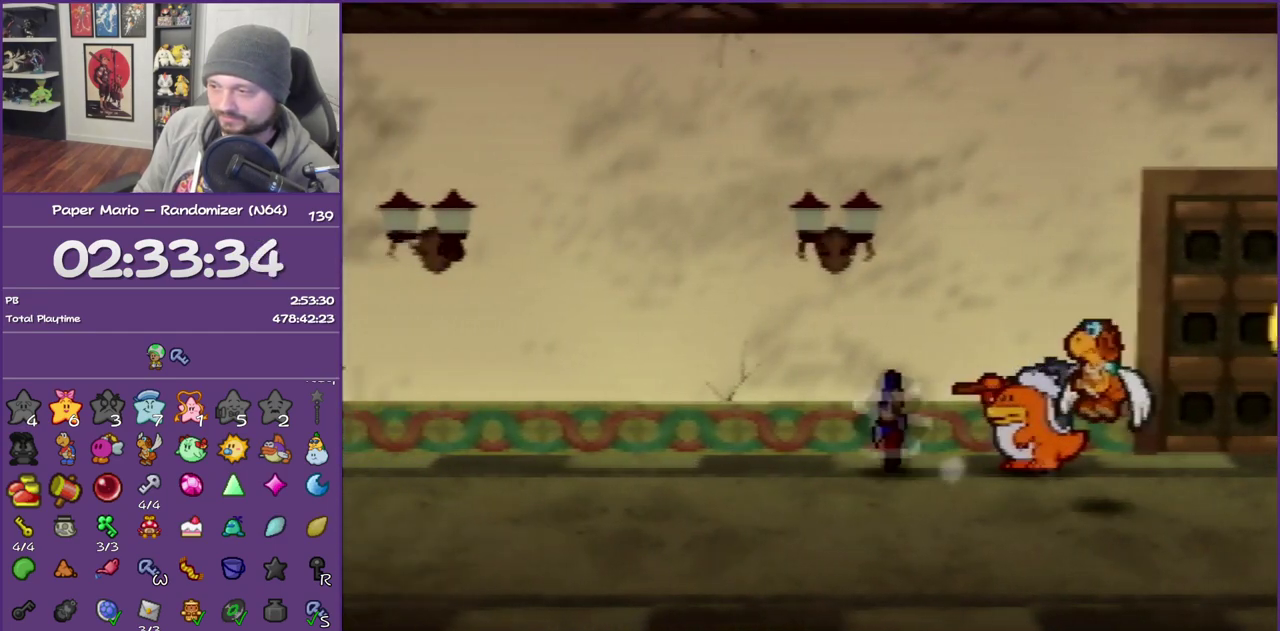
{"buttons": ["Z"], "left_stick": "left", "events": [[100, "Z", "down"], [100, "left_stick", "left"], [217, "Z", "up"], [283, "Z", "down"], [400, "Z", "up"], [500, "Z", "down"]]}
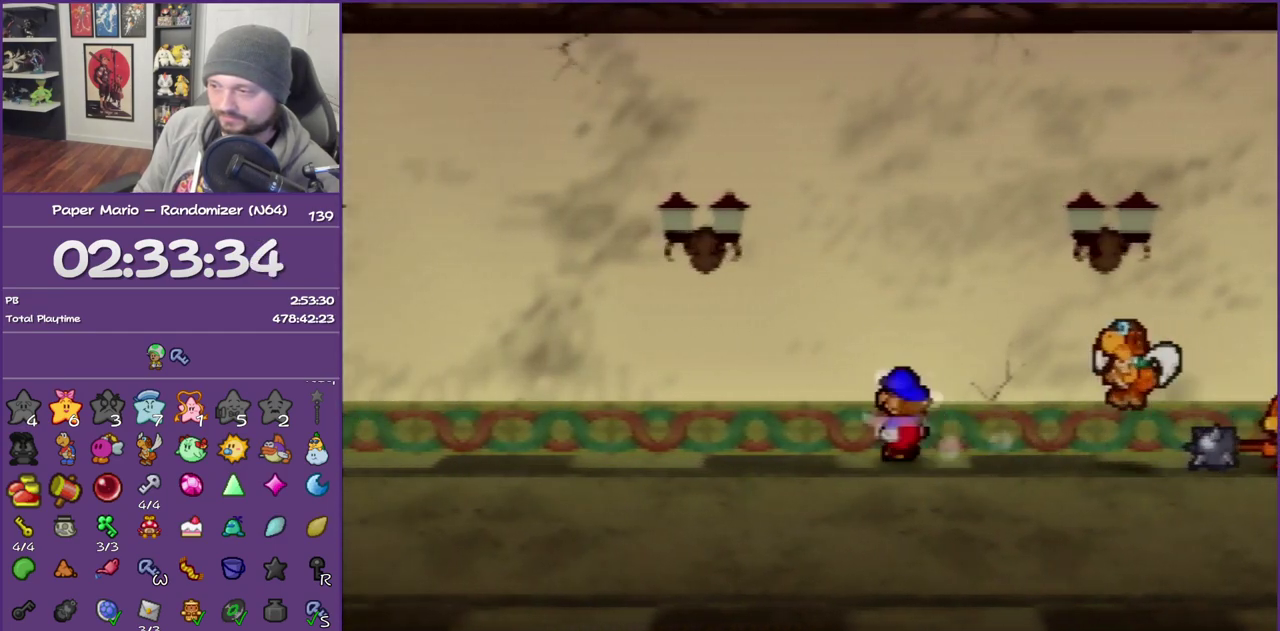
{"buttons": ["Z"], "left_stick": "left", "events": [[67, "Z", "up"], [183, "Z", "down"]]}
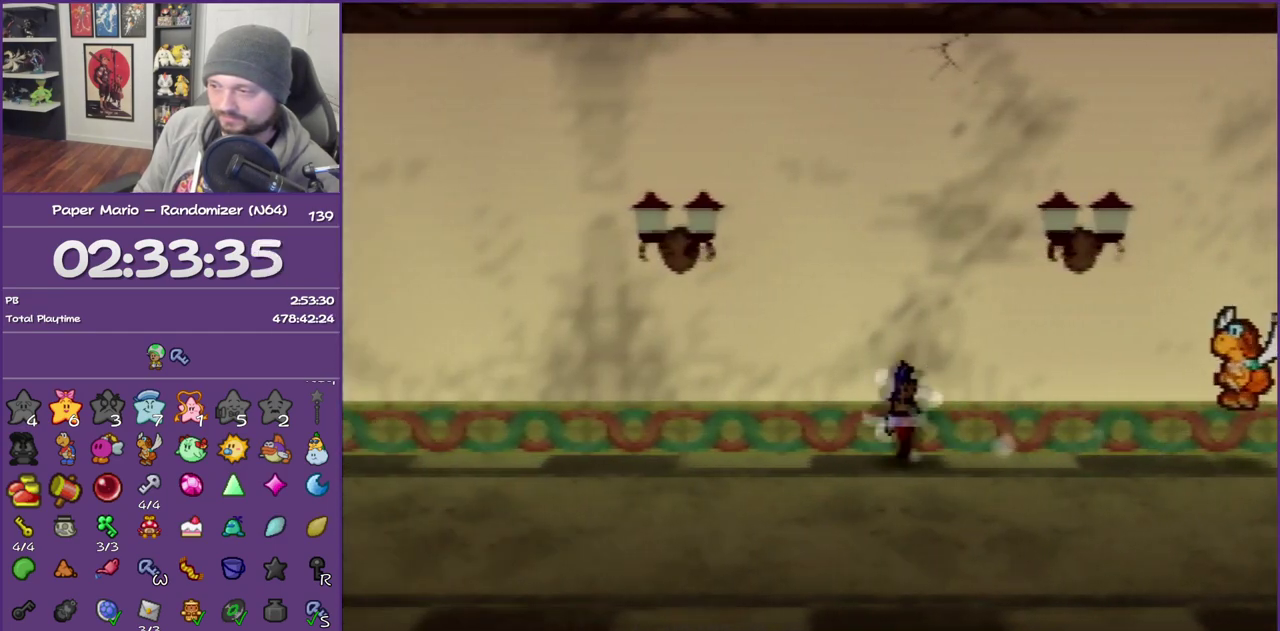
{"buttons": [], "left_stick": "left", "events": [[217, "A", "down"], [217, "Z", "up"], [283, "A", "up"]]}
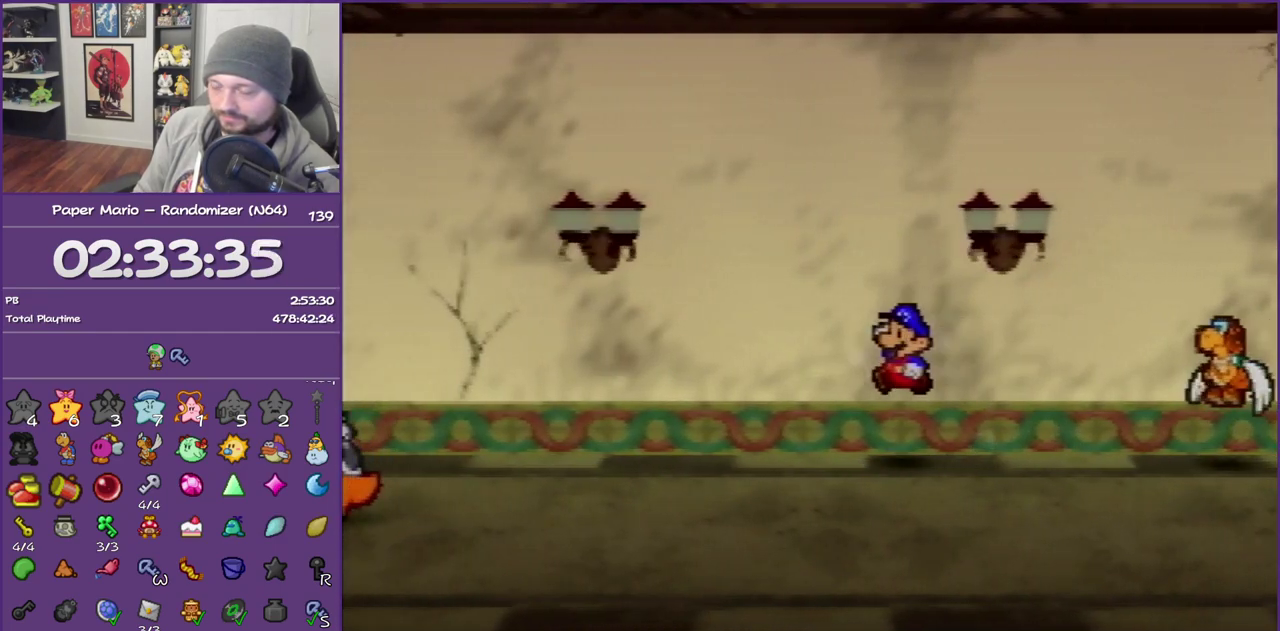
{"buttons": ["Z"], "left_stick": "left", "events": [[150, "Z", "down"]]}
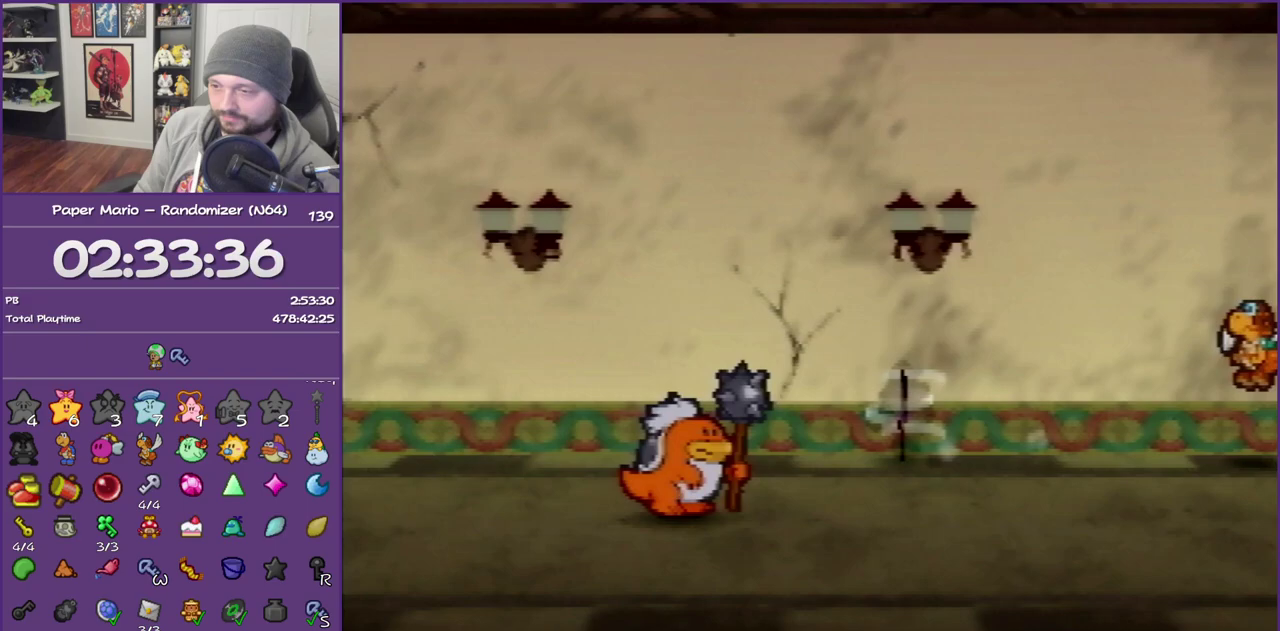
{"buttons": [], "left_stick": "left", "events": [[383, "Z", "up"], [400, "A", "down"], [467, "A", "up"]]}
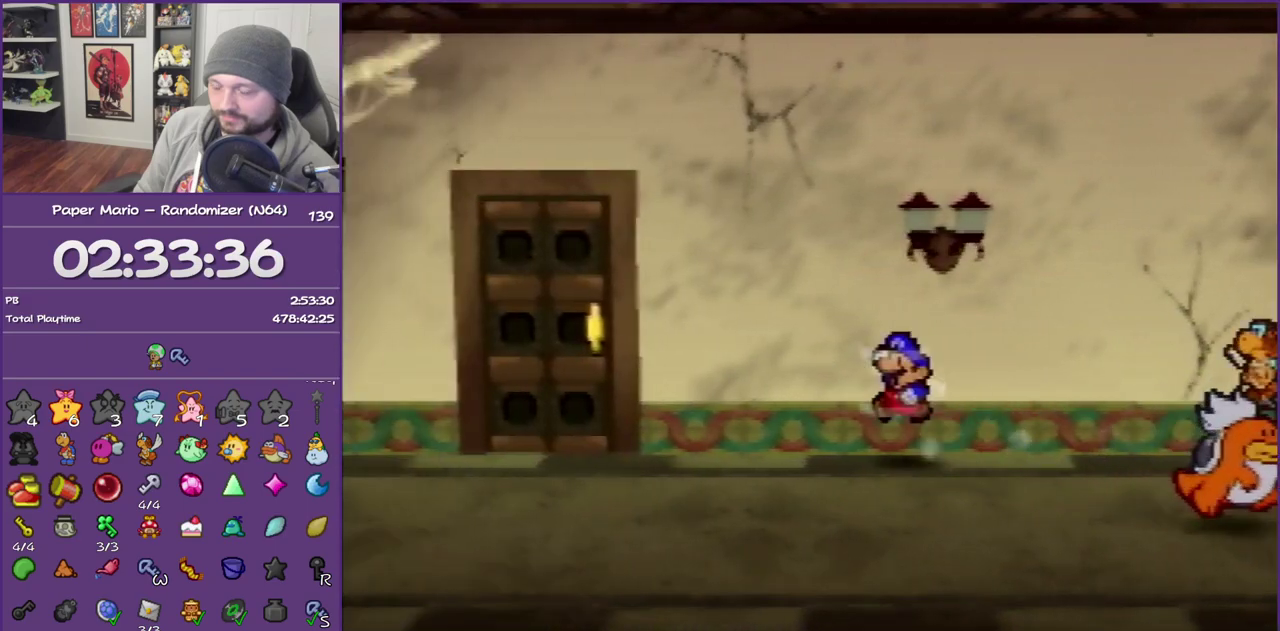
{"buttons": ["Z"], "left_stick": "left", "events": [[383, "Z", "down"]]}
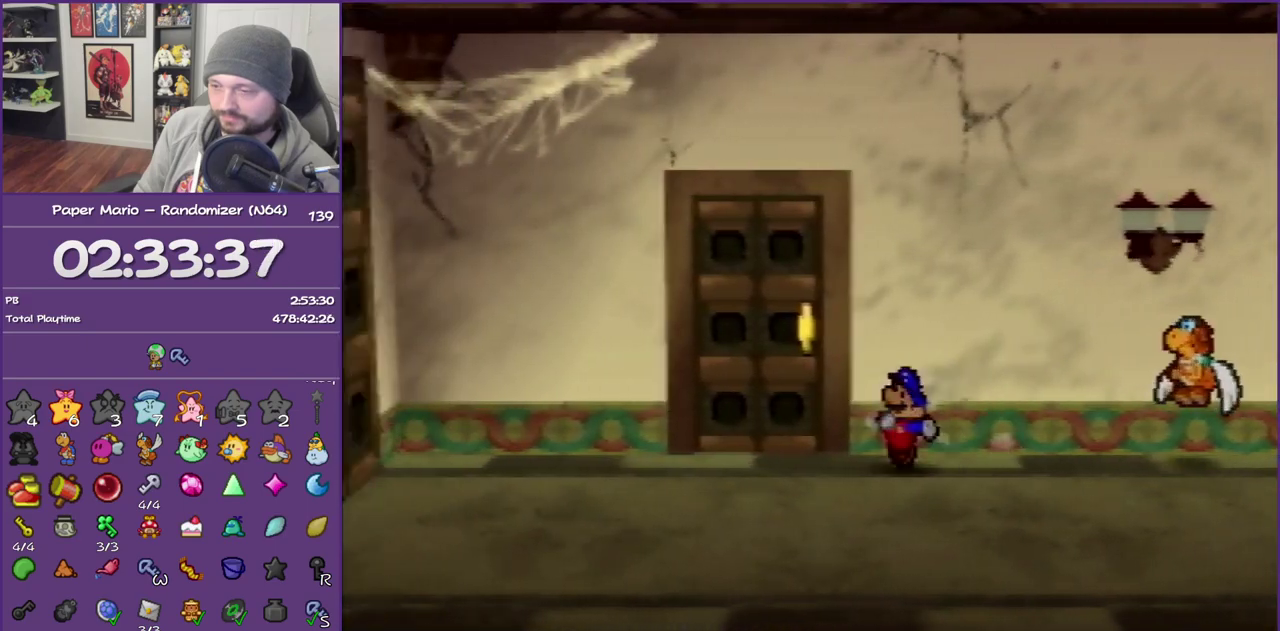
{"buttons": [], "left_stick": "left", "events": [[383, "A", "down"], [383, "Z", "up"], [433, "A", "up"]]}
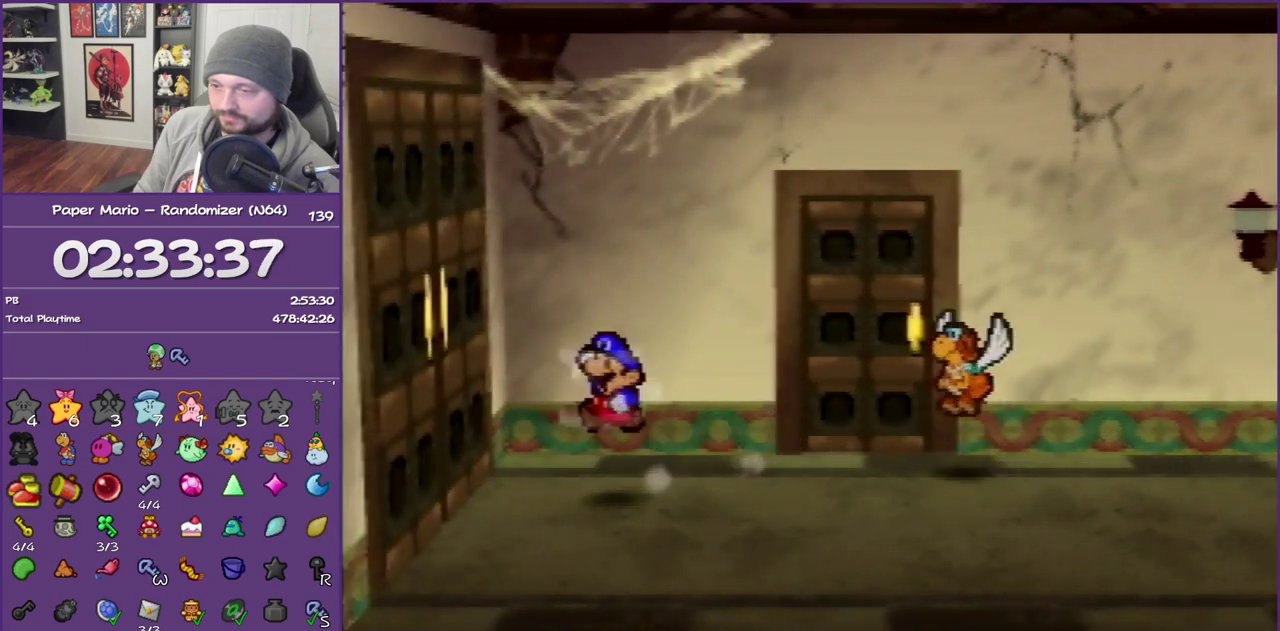
{"buttons": ["A"], "left_stick": "left", "events": [[400, "A", "down"]]}
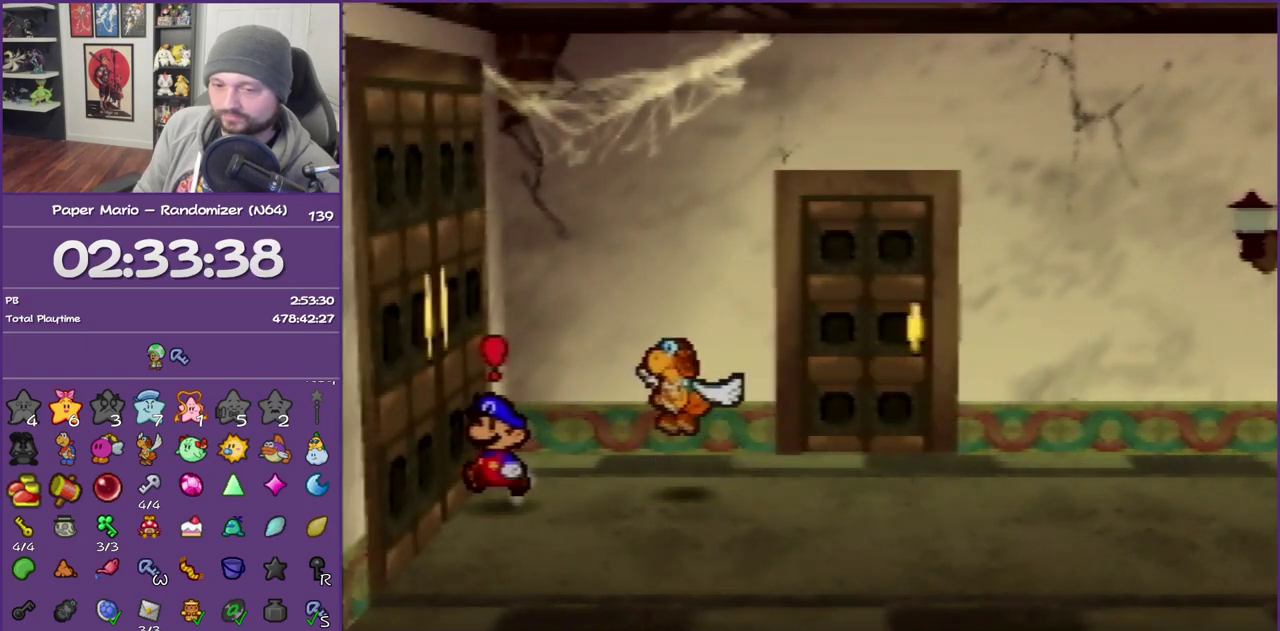
{"buttons": [], "left_stick": "center", "events": [[67, "A", "up"], [117, "left_stick", "center"]]}
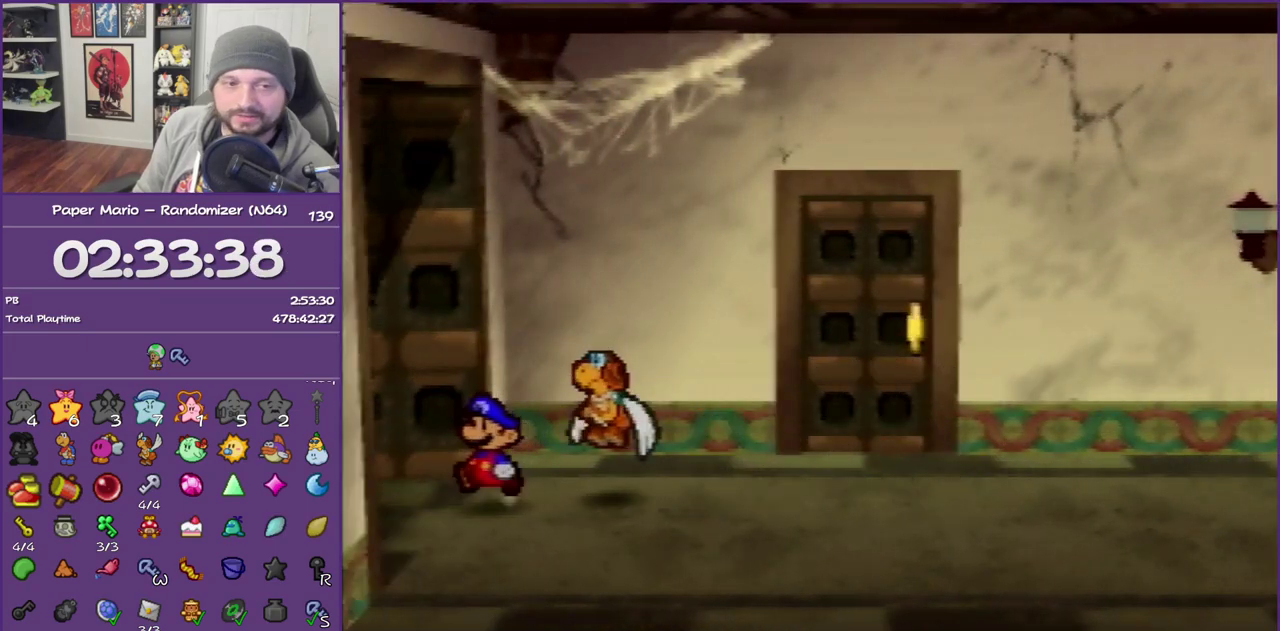
{"buttons": [], "left_stick": "left", "events": [[317, "left_stick", "left"]]}
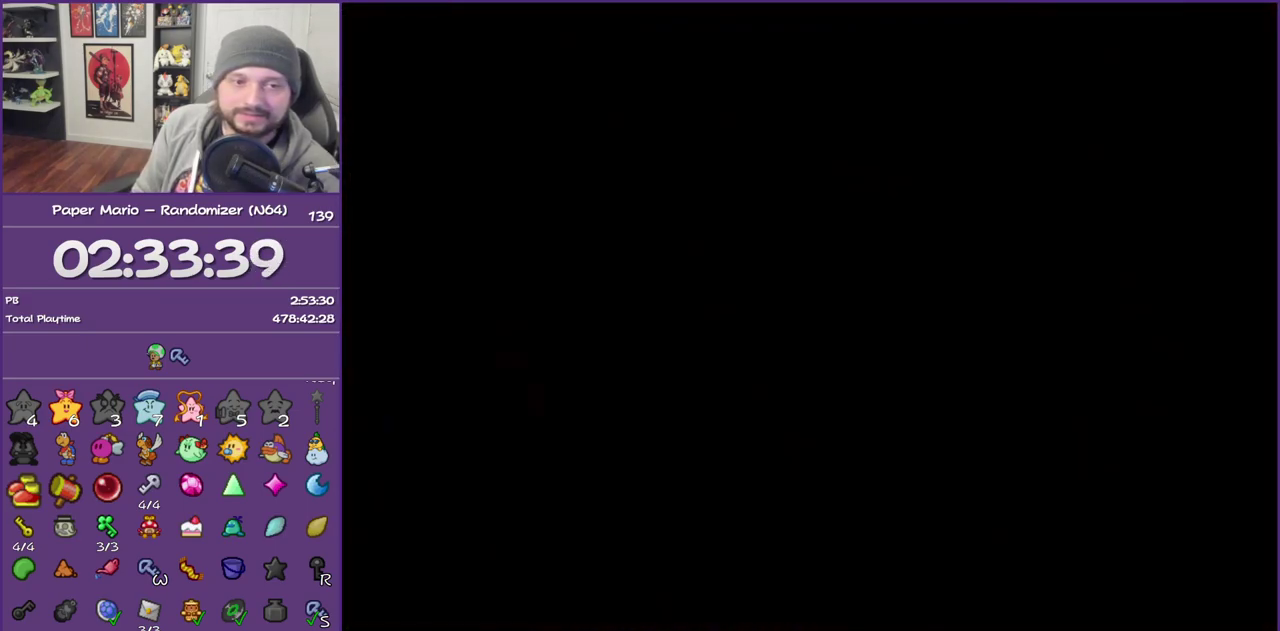
{"buttons": [], "left_stick": "left", "events": []}
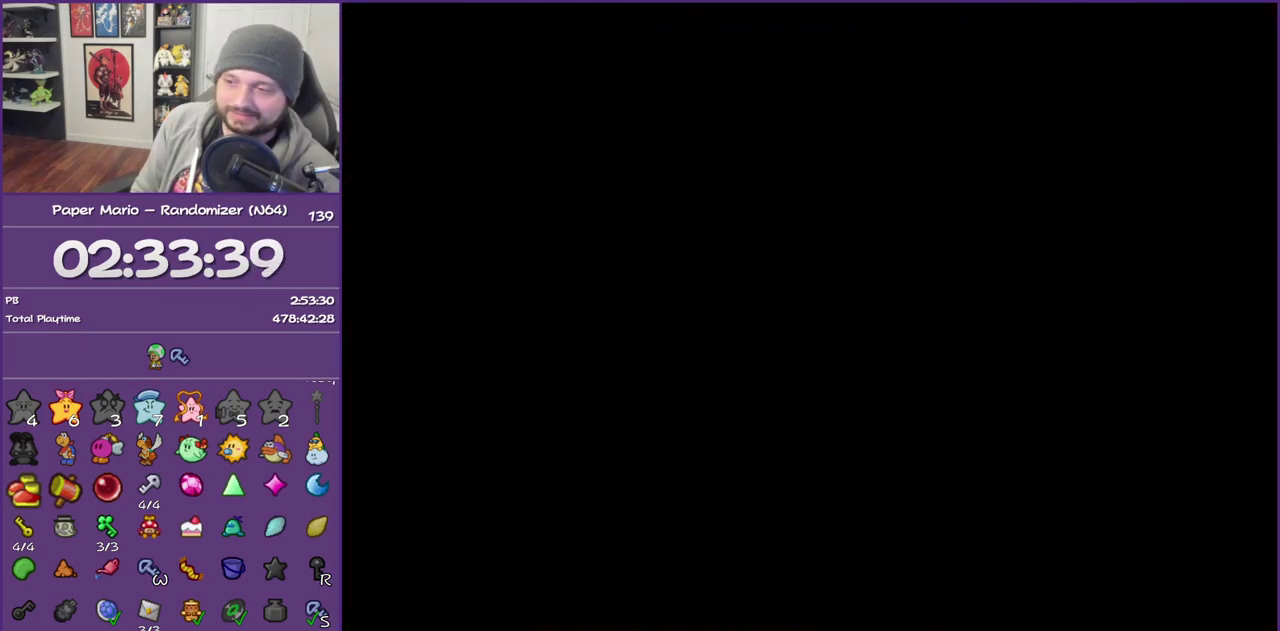
{"buttons": [], "left_stick": "left", "events": []}